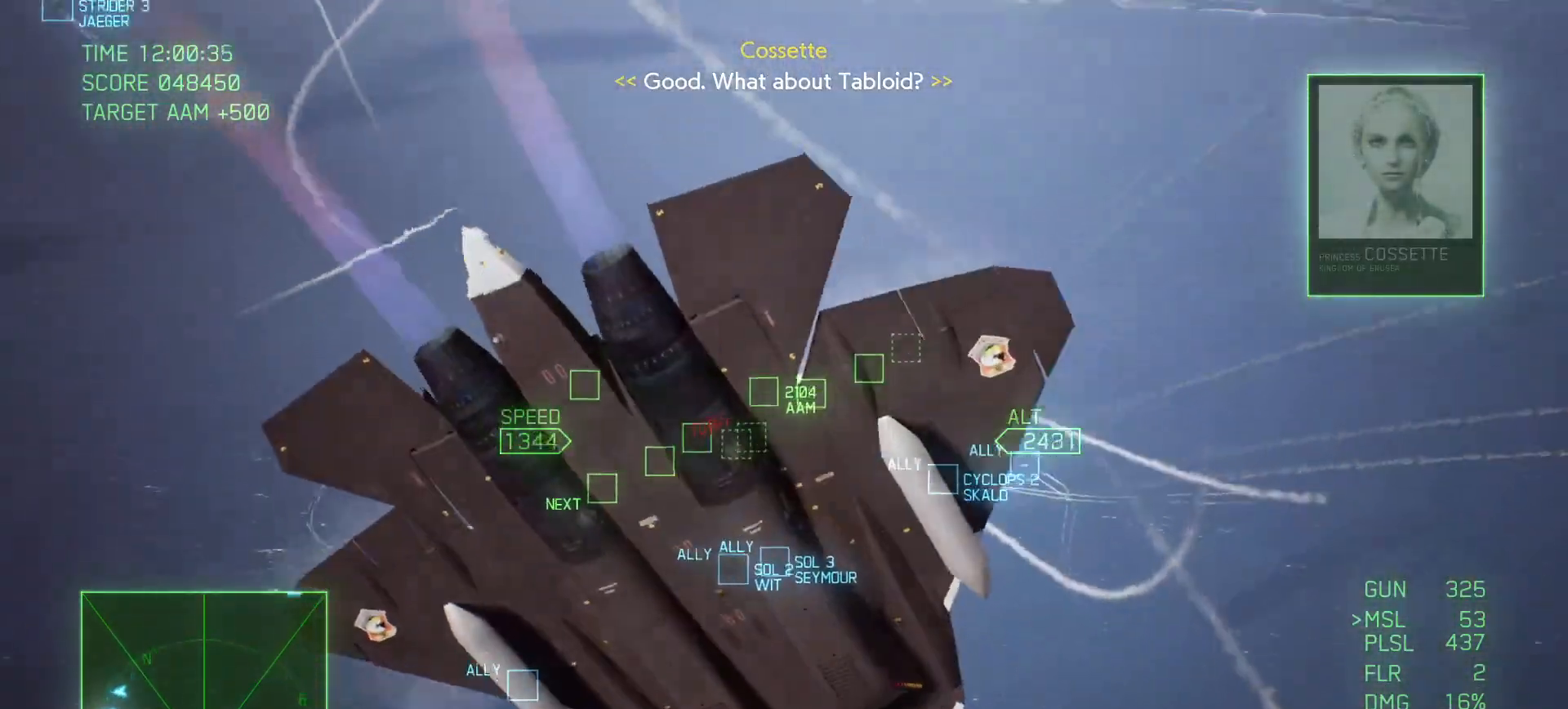
Gameplay with a controller (Xbox layout); each line is a JSON object with the inputs held at the frame after it. "events" lists button and stick changes between this image and that frame as [ms after this image, input, new state], when the widget could be followed in between.
{"buttons": ["Y"], "left_stick": "left", "right_stick": "center", "events": [[33, "left_stick", "center"], [167, "left_stick", "up"], [300, "left_stick", "left"], [317, "L2", "up"]]}
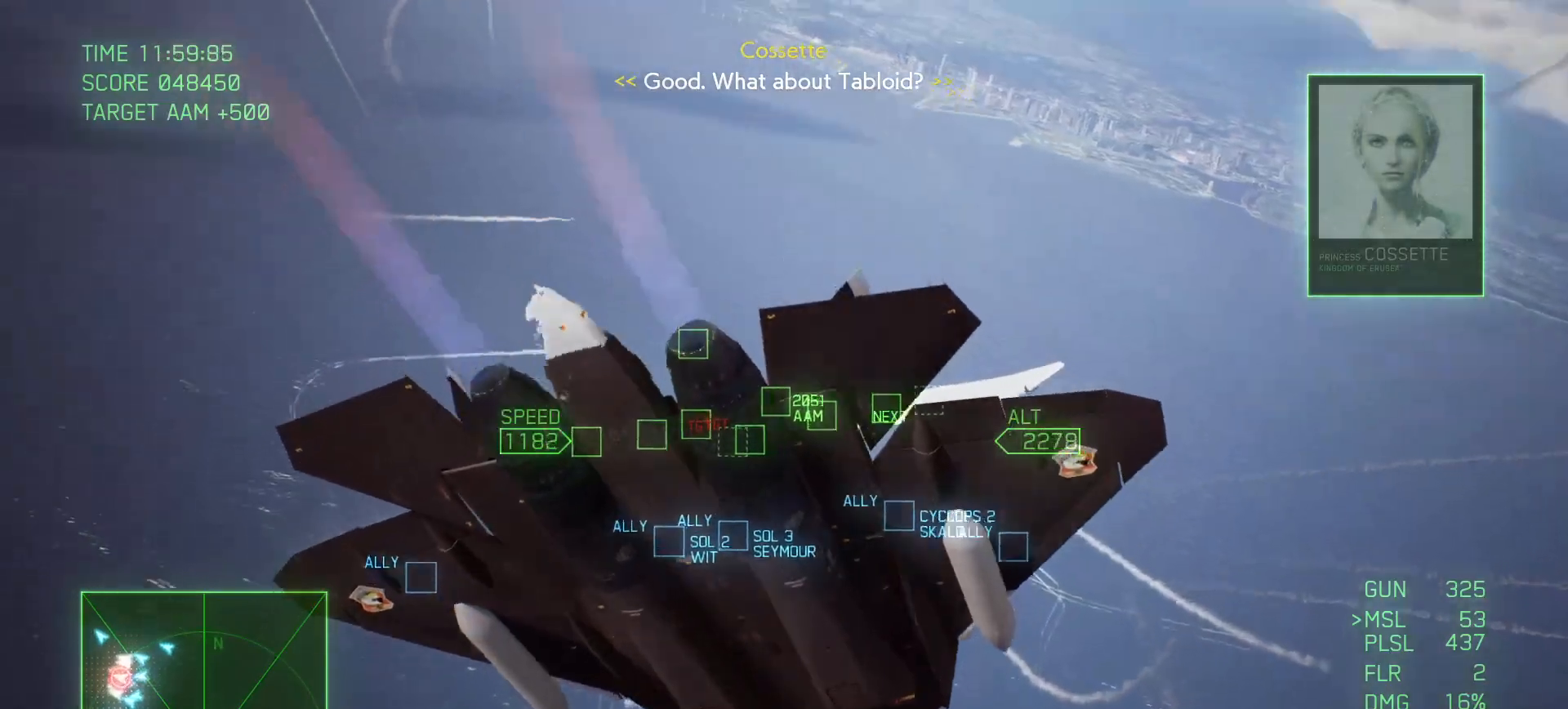
{"buttons": ["Y", "R2"], "left_stick": "center", "right_stick": "center", "events": [[183, "R2", "down"], [250, "left_stick", "center"]]}
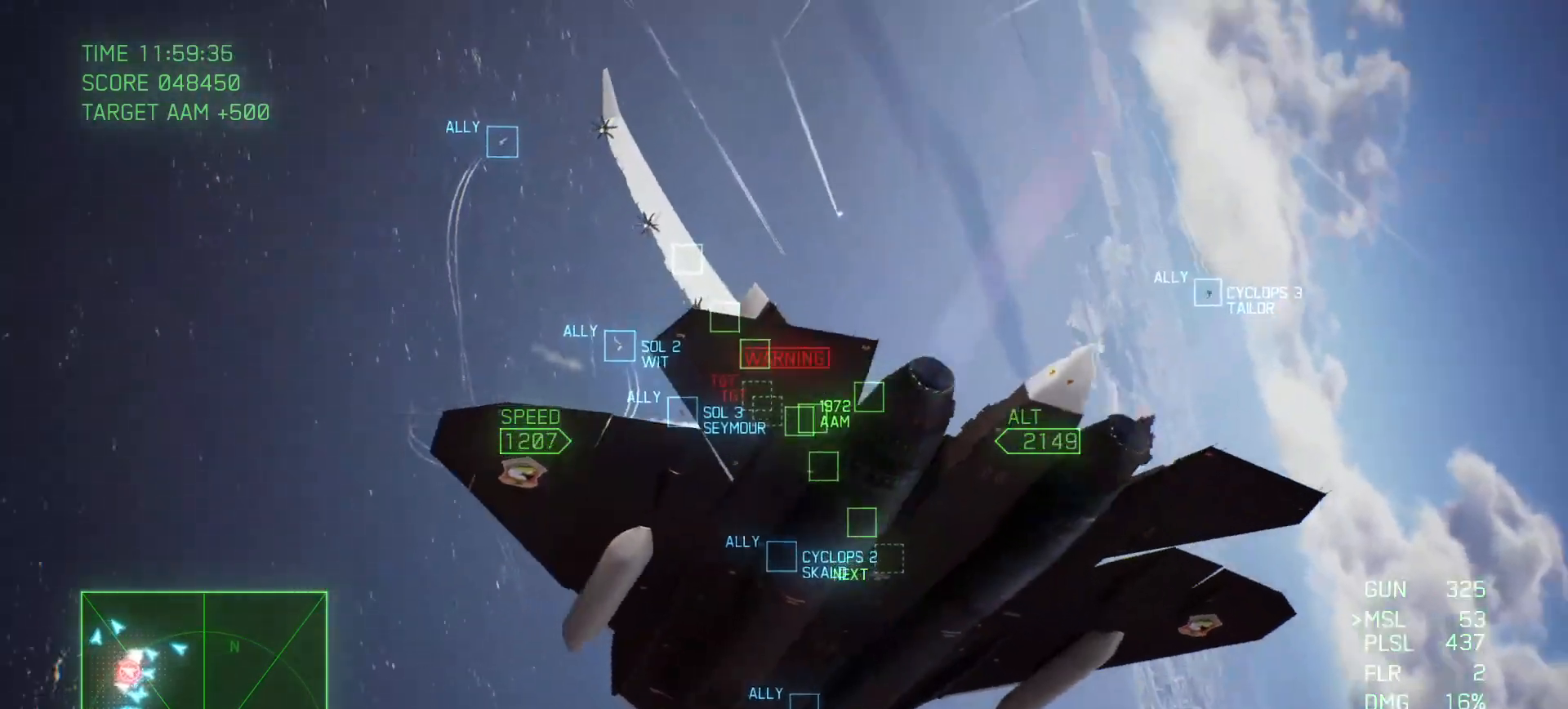
{"buttons": ["Y", "R2"], "left_stick": "center", "right_stick": "center", "events": []}
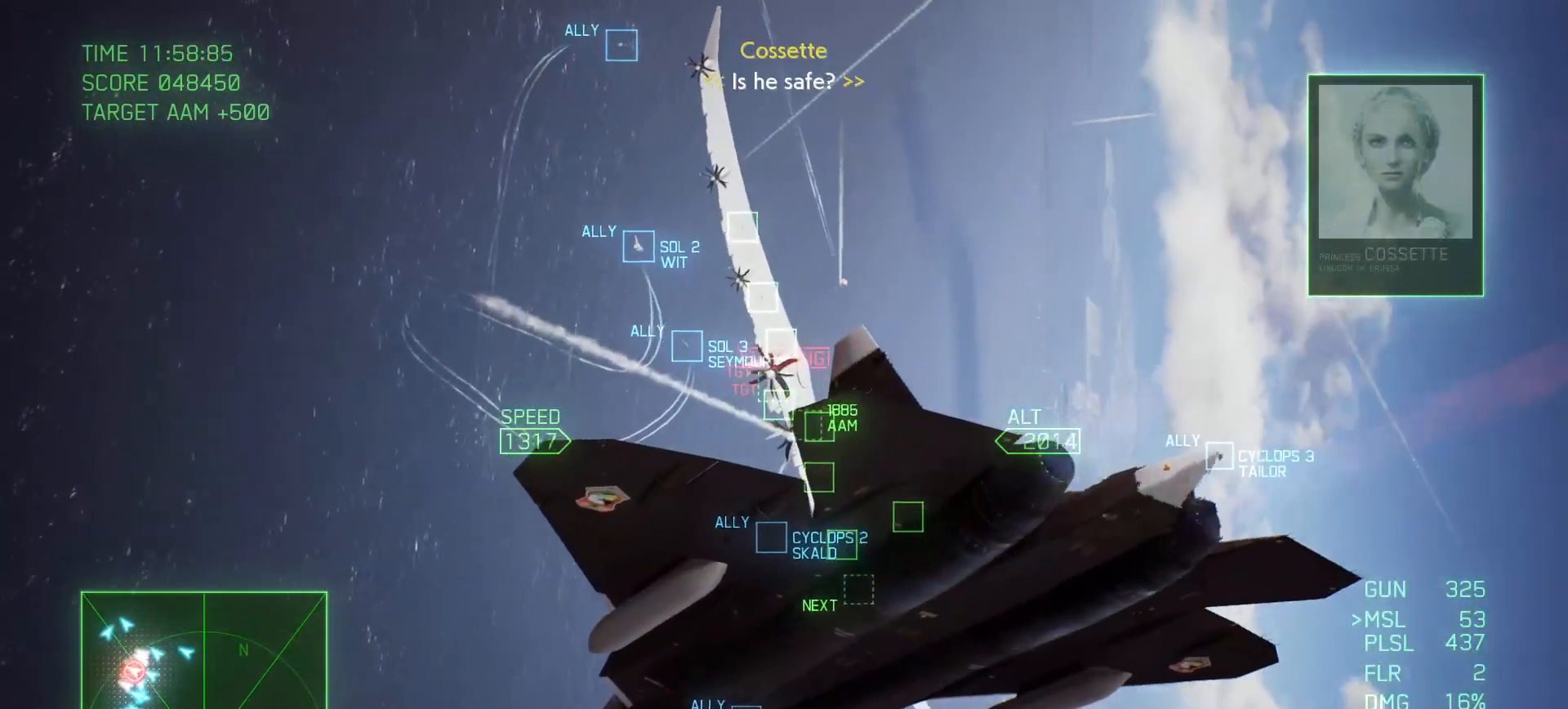
{"buttons": ["Y", "L1", "R2"], "left_stick": "right", "right_stick": "center", "events": [[100, "L1", "down"], [200, "left_stick", "right"]]}
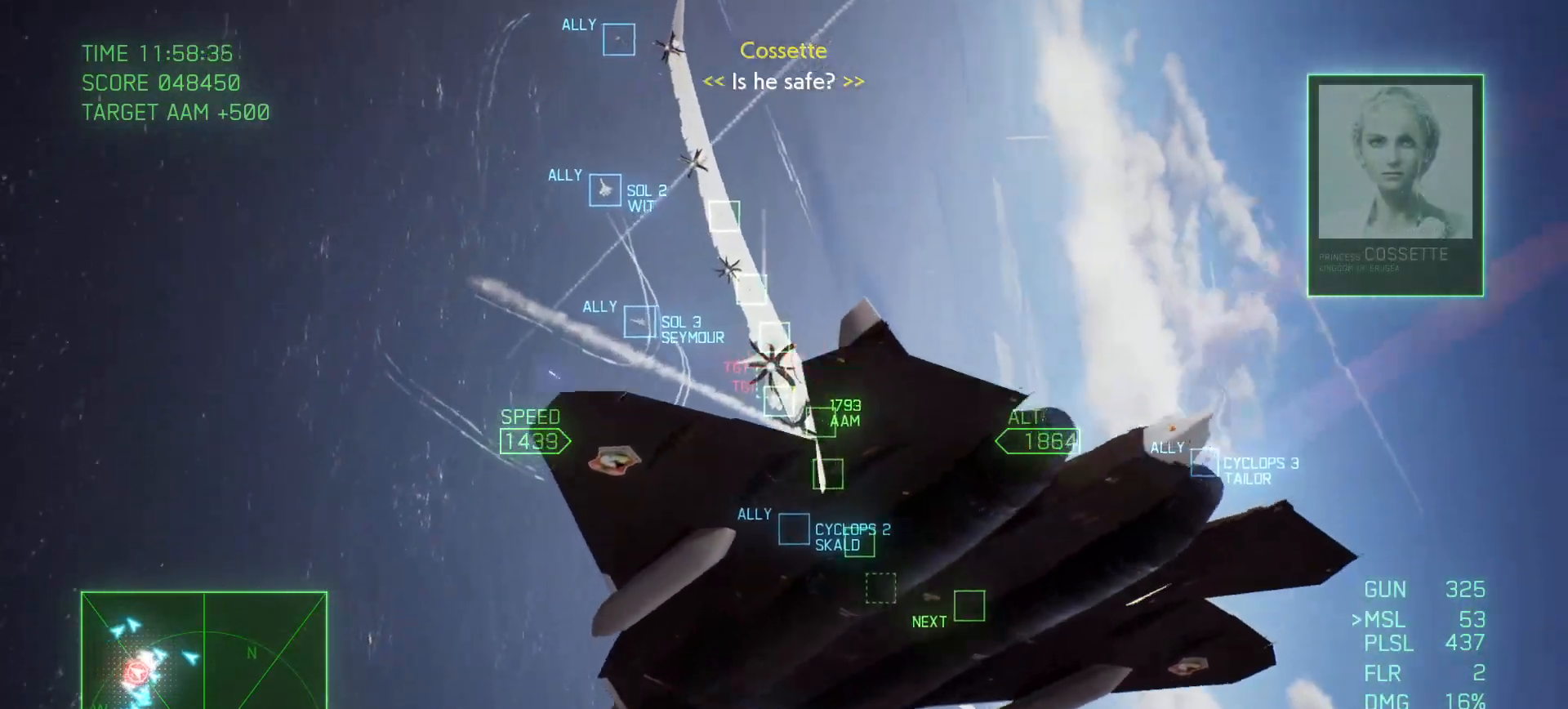
{"buttons": ["Y", "R2"], "left_stick": "center", "right_stick": "center", "events": [[67, "left_stick", "down-right"], [167, "L1", "up"], [167, "left_stick", "center"]]}
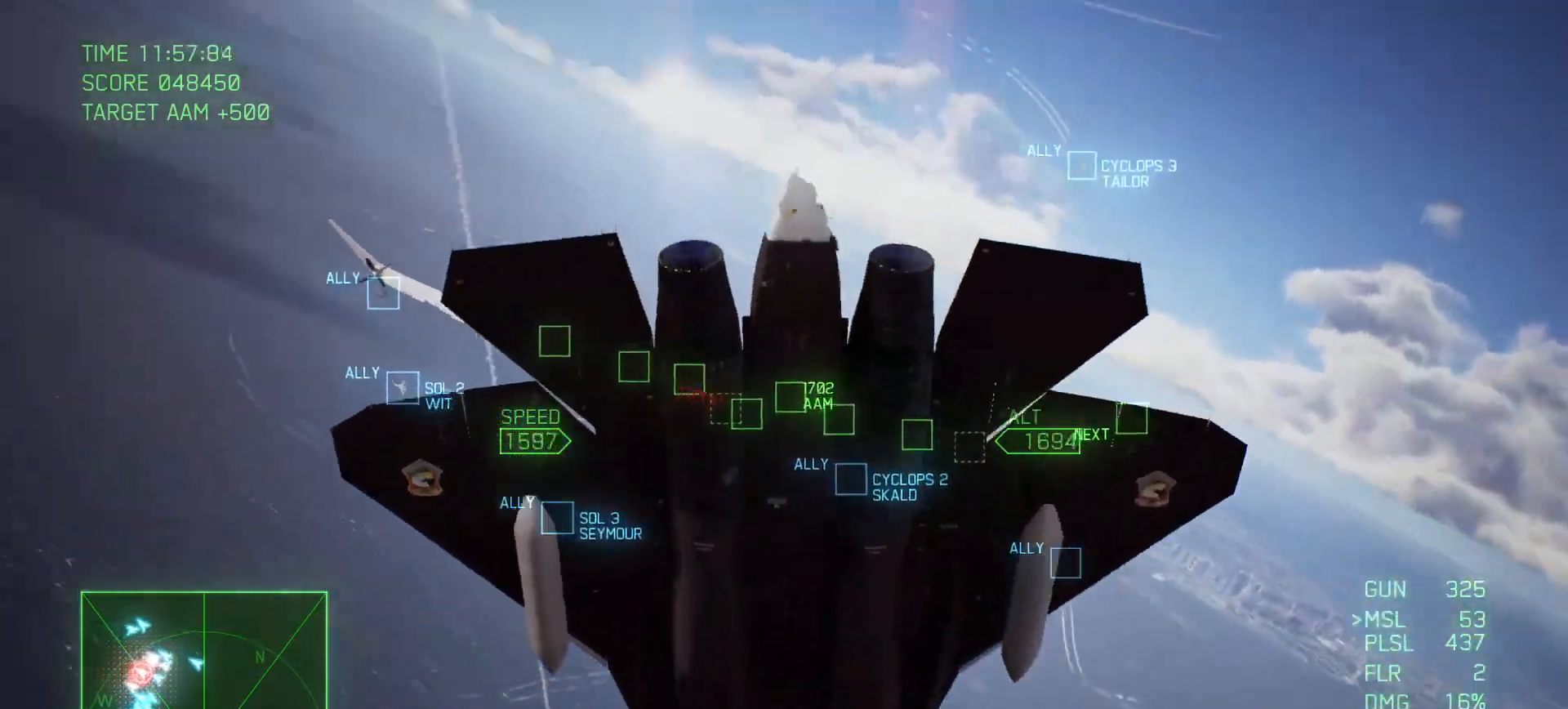
{"buttons": ["Y", "R2"], "left_stick": "left", "right_stick": "center", "events": [[317, "left_stick", "up-left"], [383, "left_stick", "left"]]}
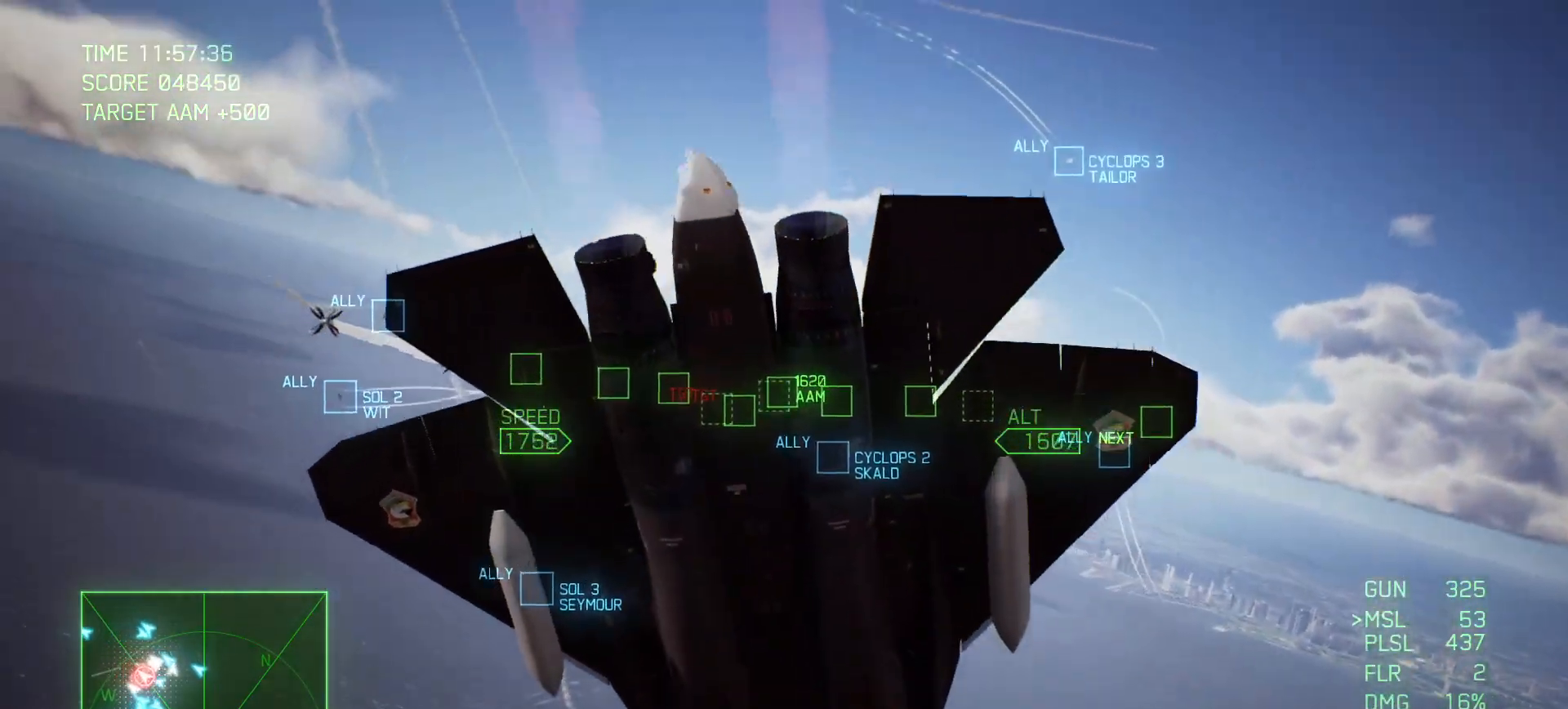
{"buttons": ["L2"], "left_stick": "center", "right_stick": "center", "events": [[17, "R2", "up"], [17, "left_stick", "down-left"], [67, "L2", "down"], [133, "left_stick", "down"], [233, "left_stick", "center"], [267, "Y", "up"], [300, "left_stick", "up"], [417, "left_stick", "center"]]}
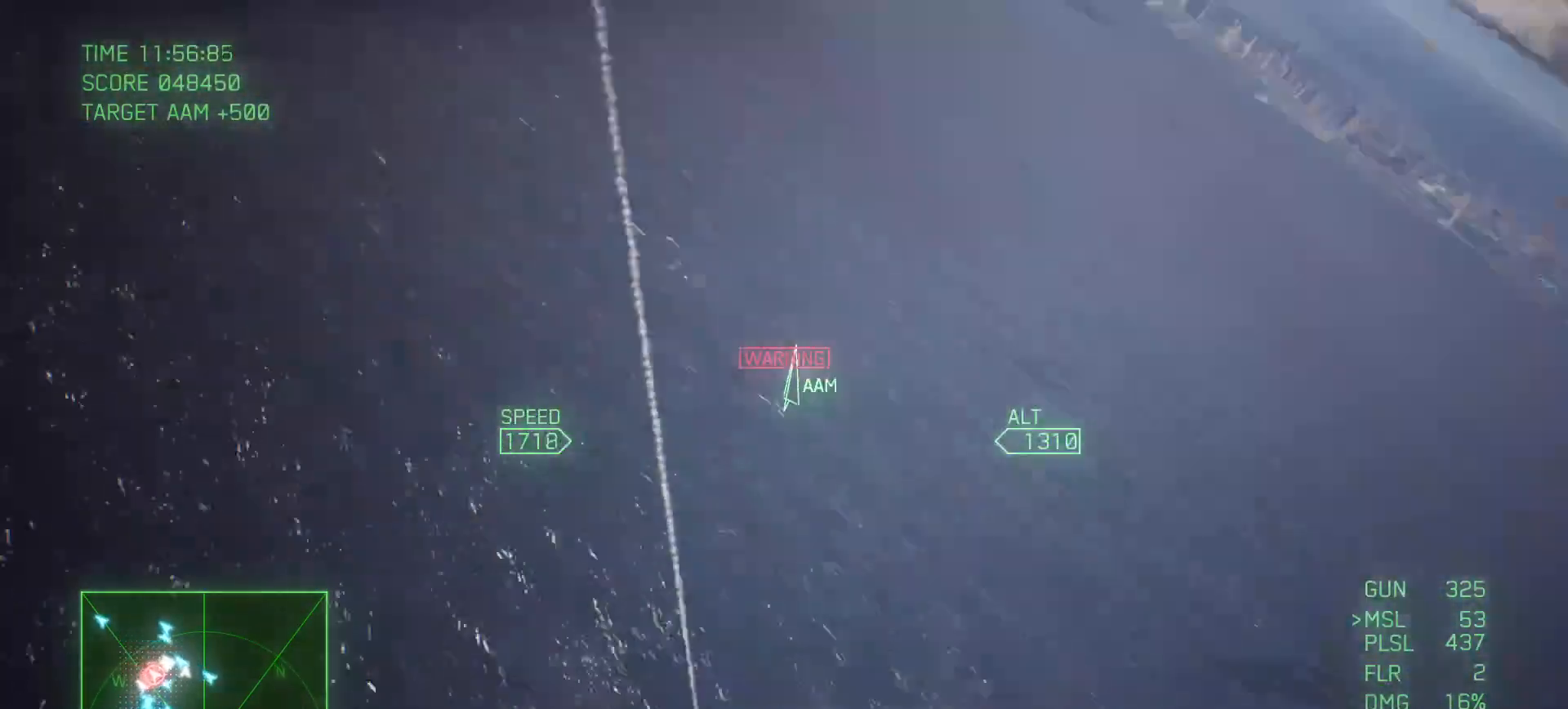
{"buttons": ["L2"], "left_stick": "down", "right_stick": "center", "events": [[217, "left_stick", "down-left"], [333, "left_stick", "down"]]}
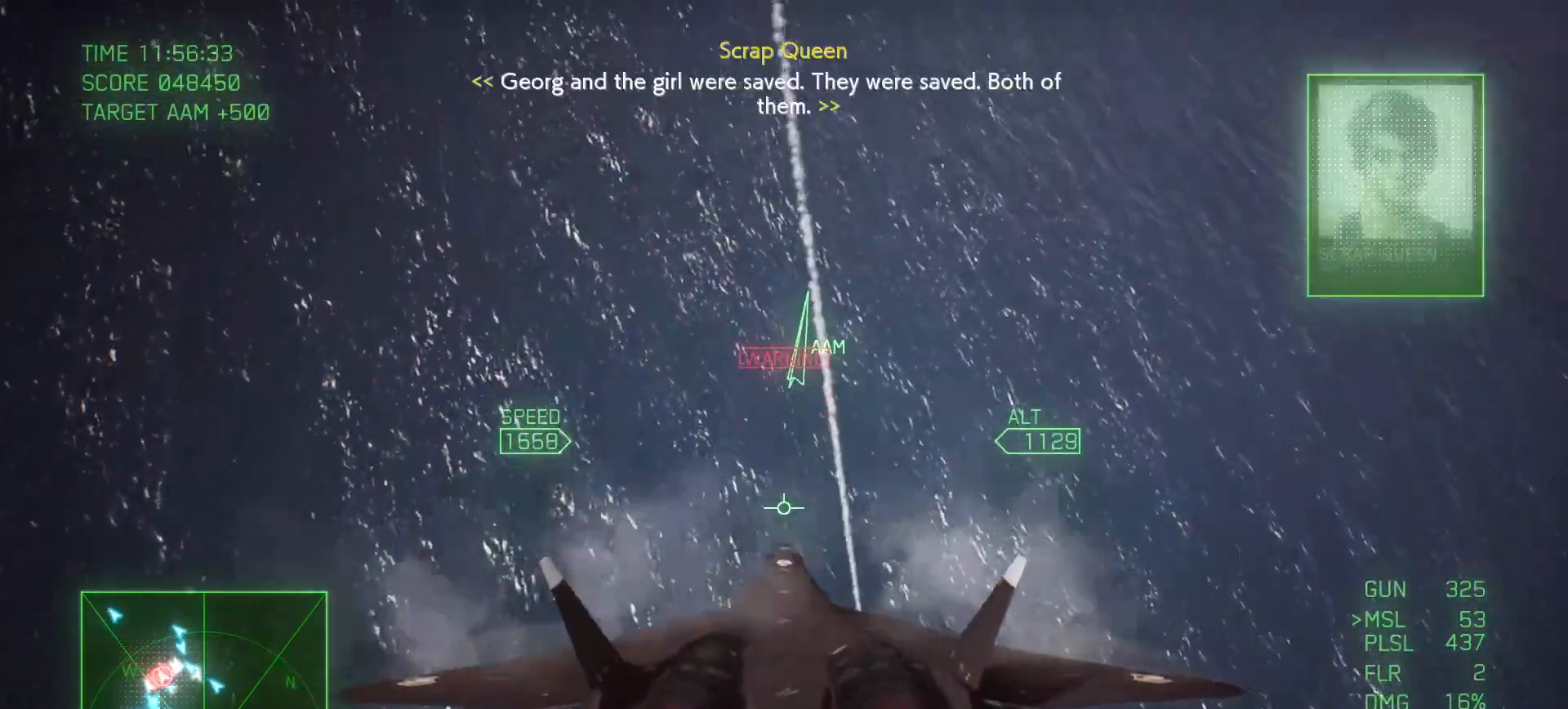
{"buttons": ["L2"], "left_stick": "down", "right_stick": "center", "events": []}
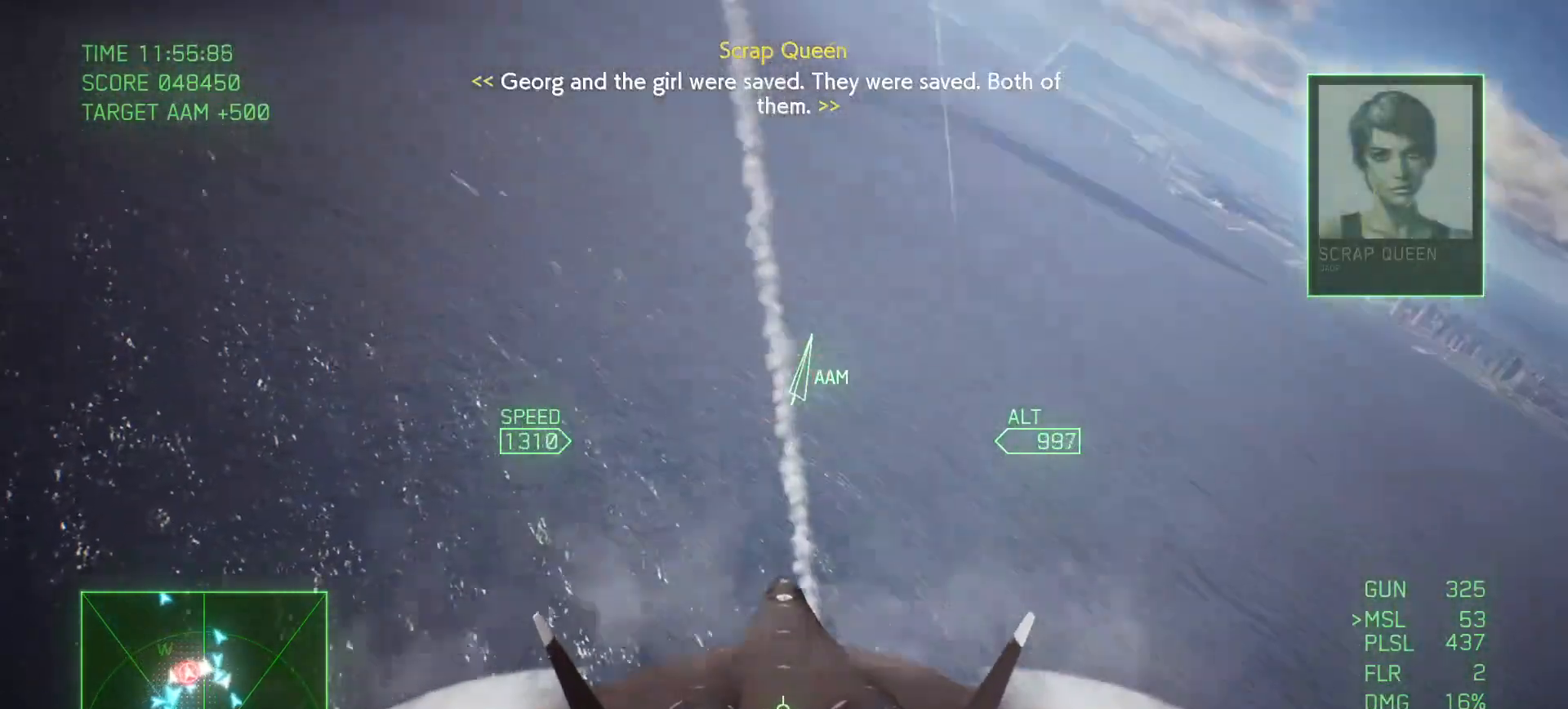
{"buttons": [], "left_stick": "center", "right_stick": "center", "events": [[33, "left_stick", "down-right"], [150, "R1", "down"], [367, "left_stick", "center"], [433, "L2", "up"], [467, "R1", "up"]]}
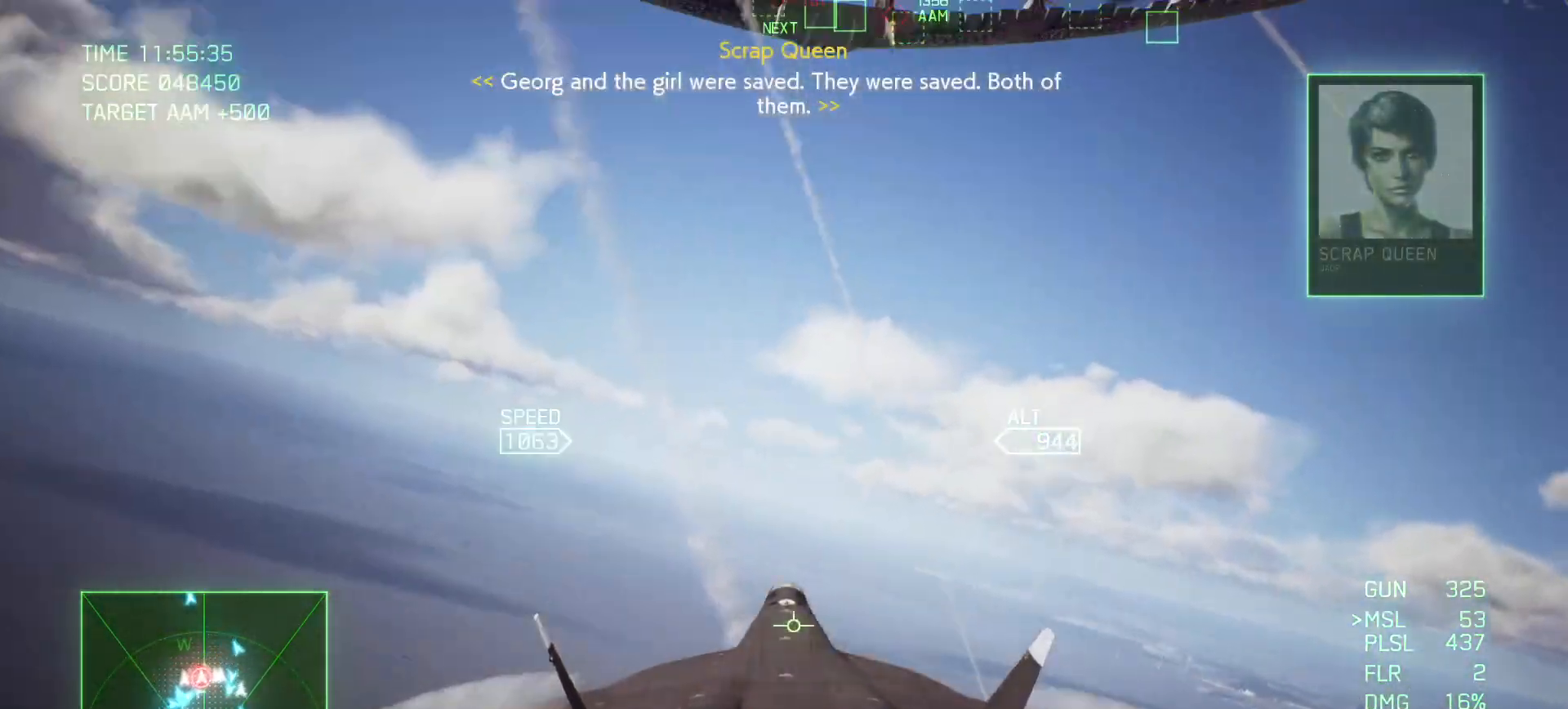
{"buttons": ["L2"], "left_stick": "up-left", "right_stick": "center", "events": [[150, "left_stick", "down-left"], [417, "left_stick", "up-left"], [467, "L2", "down"]]}
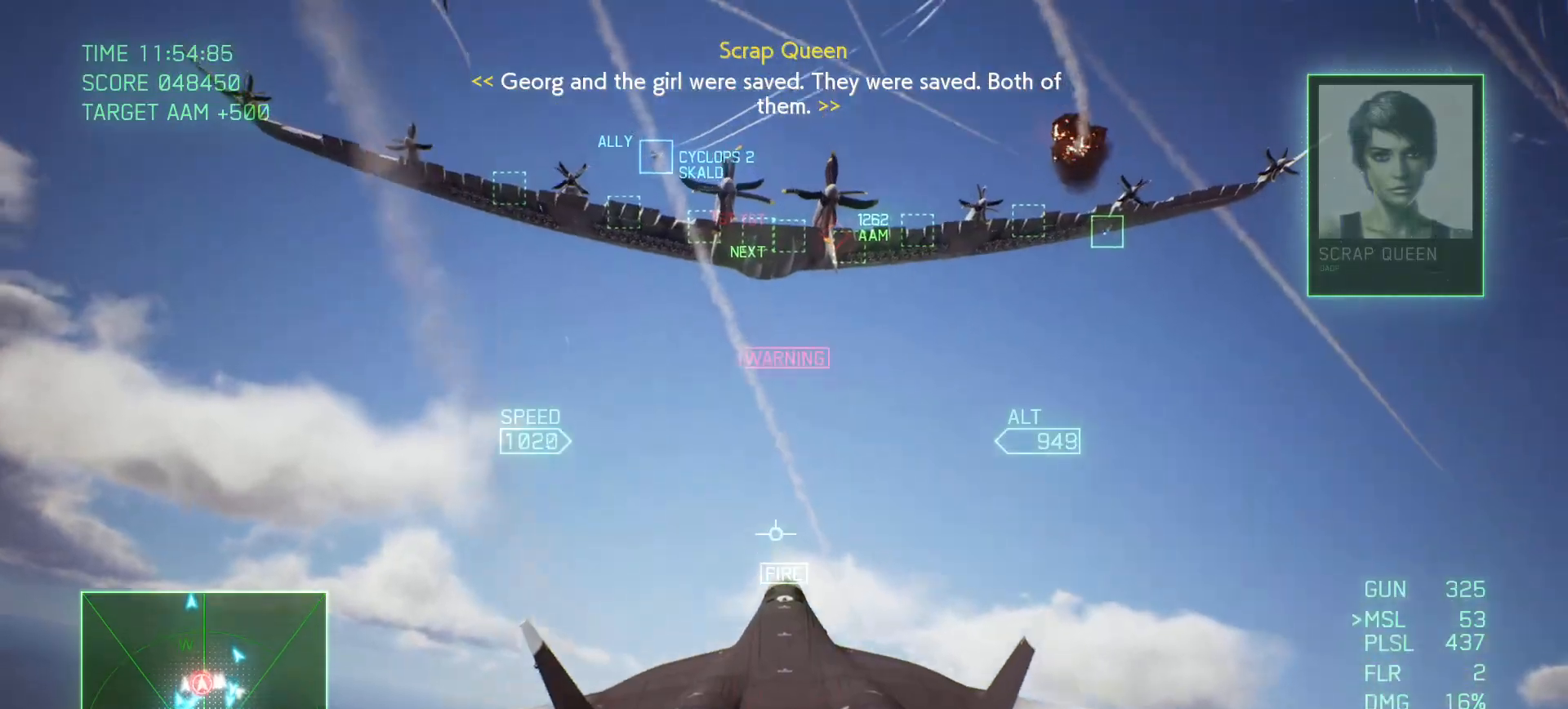
{"buttons": [], "left_stick": "center", "right_stick": "center", "events": [[17, "left_stick", "up"], [50, "B", "down"], [117, "B", "up"], [167, "left_stick", "center"], [250, "left_stick", "right"], [283, "Y", "down"], [317, "L2", "up"], [350, "Y", "up"], [367, "left_stick", "center"]]}
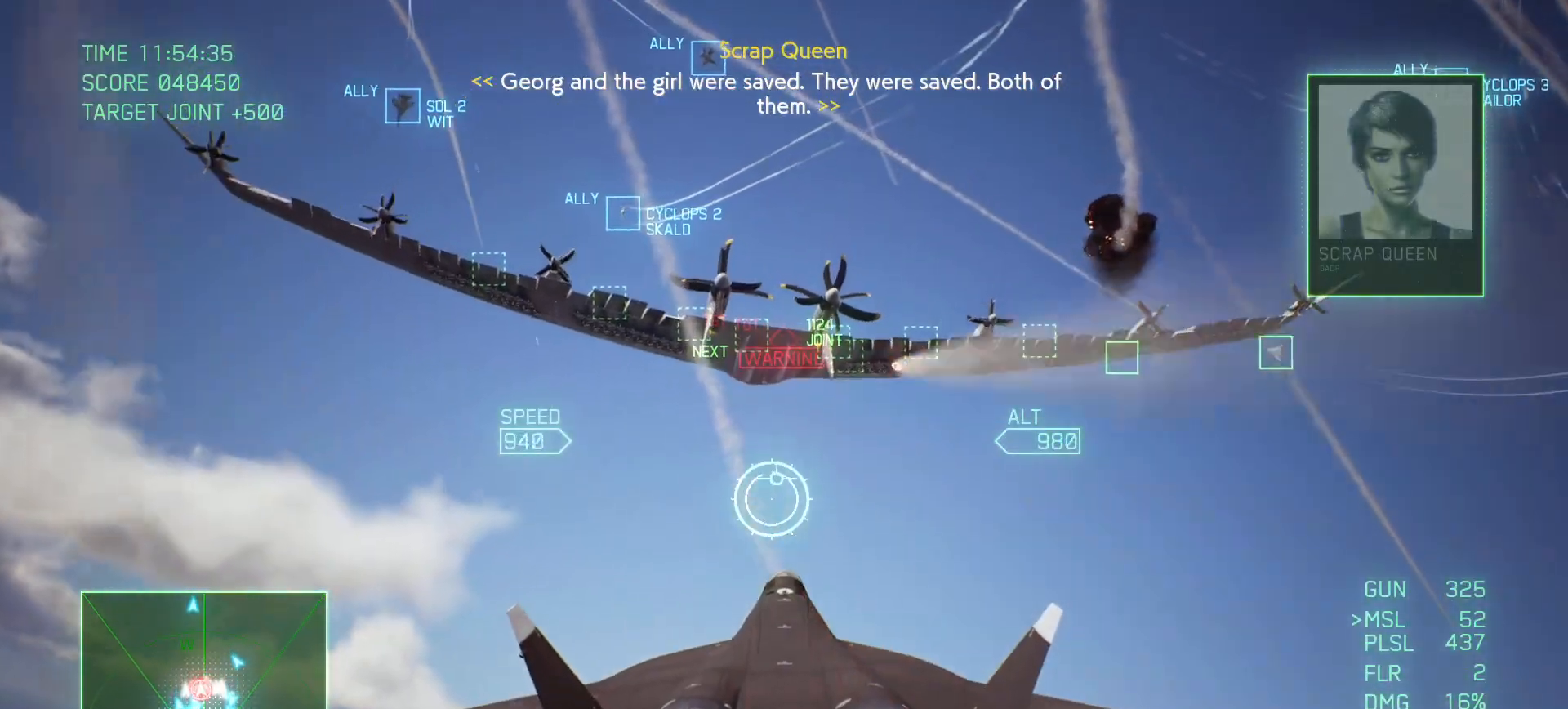
{"buttons": [], "left_stick": "center", "right_stick": "center", "events": [[50, "left_stick", "down"], [217, "left_stick", "center"], [317, "B", "down"], [483, "B", "up"]]}
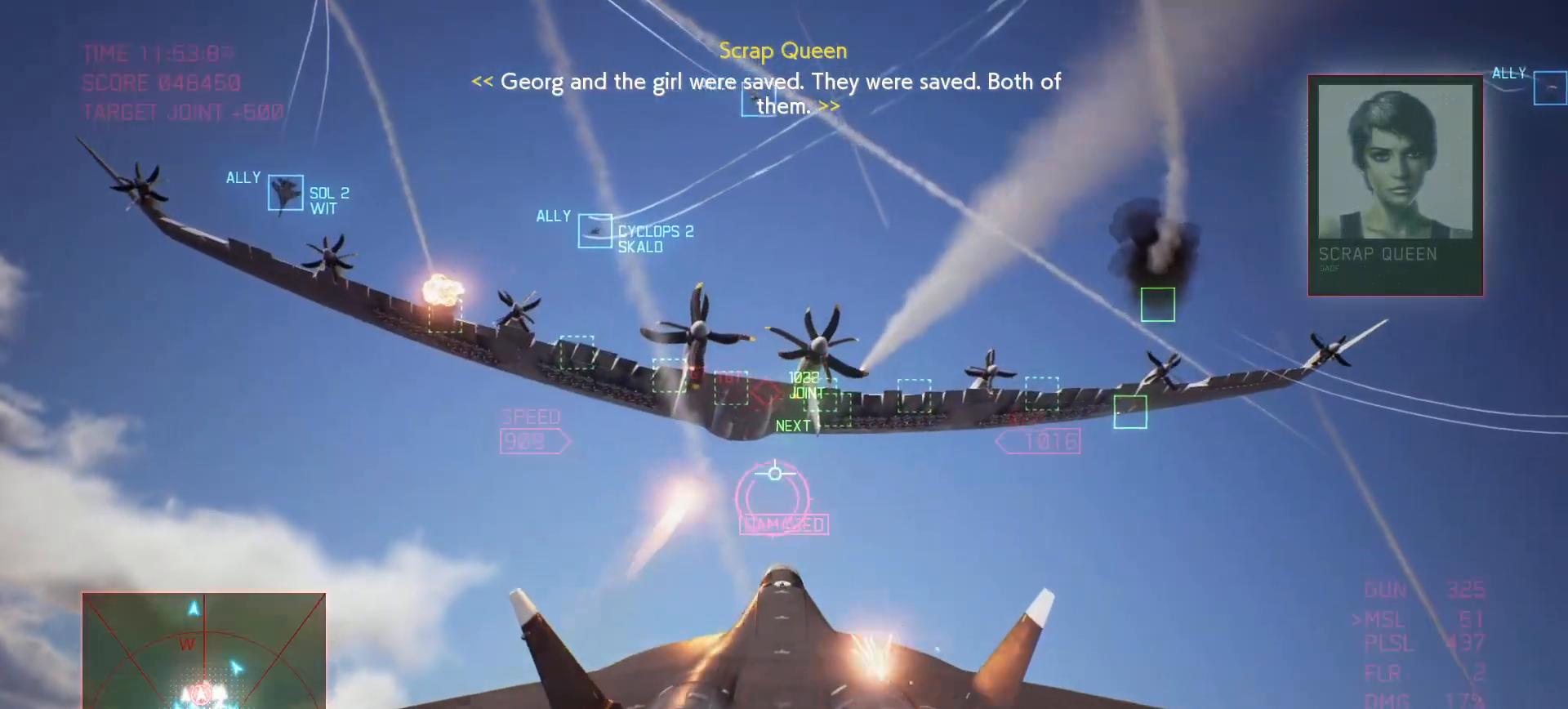
{"buttons": ["A", "L1"], "left_stick": "down-right", "right_stick": "center", "events": [[133, "A", "down"], [217, "L1", "down"], [383, "left_stick", "down-right"]]}
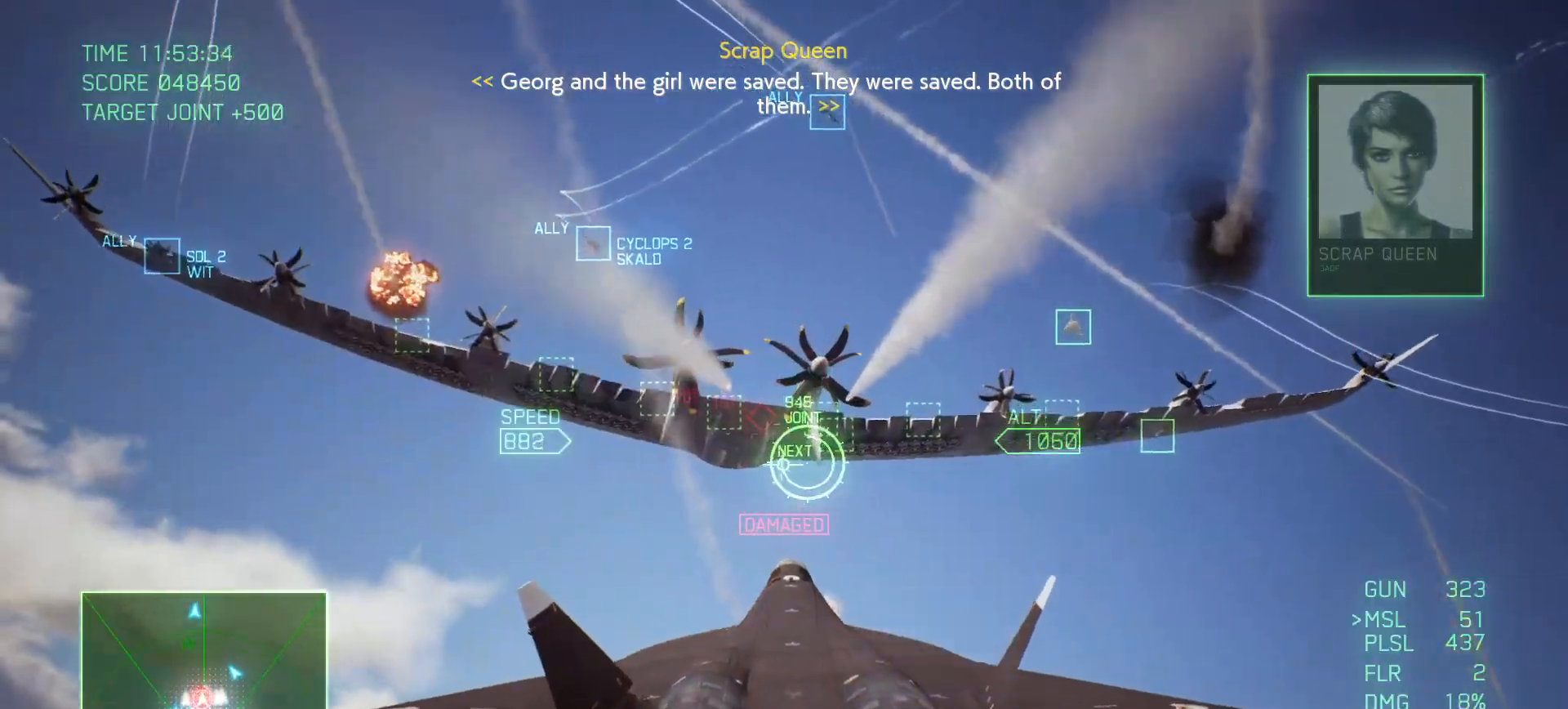
{"buttons": ["A", "B"], "left_stick": "center", "right_stick": "center", "events": [[67, "X", "down"], [67, "left_stick", "center"], [100, "L1", "up"], [167, "left_stick", "up"], [217, "X", "up"], [317, "L1", "down"], [350, "left_stick", "center"], [367, "B", "down"], [417, "L1", "up"]]}
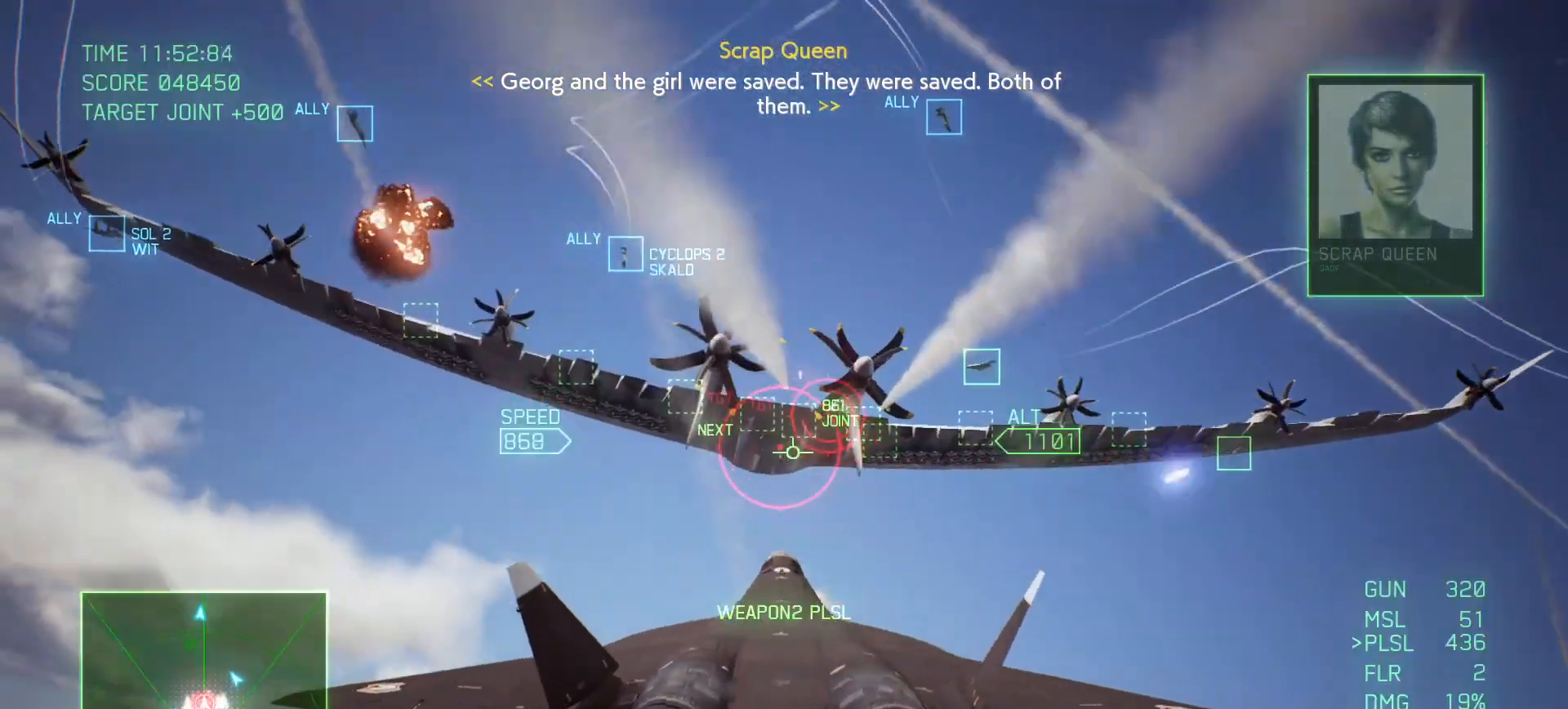
{"buttons": ["A", "B"], "left_stick": "up", "right_stick": "center", "events": [[67, "left_stick", "right"], [183, "left_stick", "center"], [283, "left_stick", "down"], [450, "left_stick", "center"], [500, "left_stick", "up"]]}
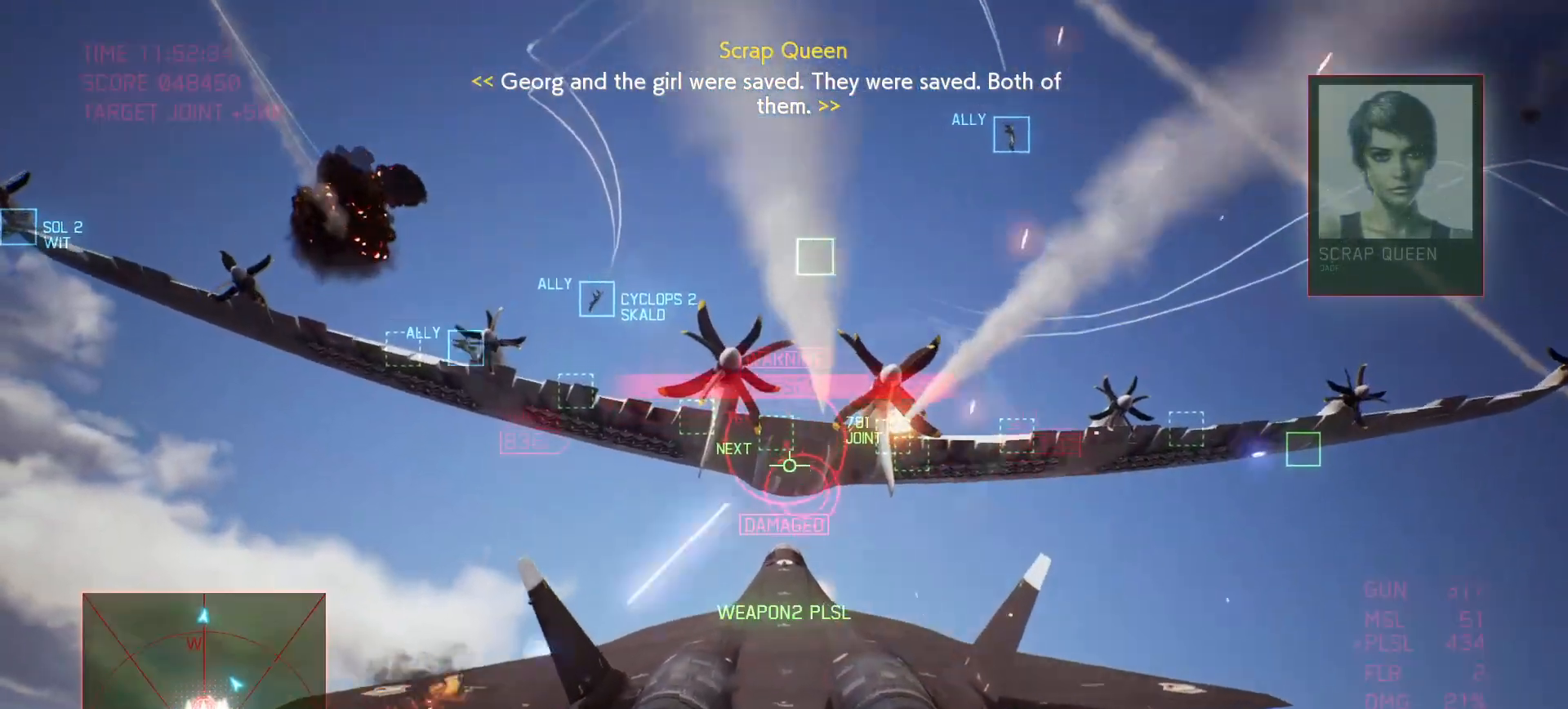
{"buttons": ["A", "B"], "left_stick": "up", "right_stick": "center", "events": [[200, "left_stick", "center"], [367, "left_stick", "up"]]}
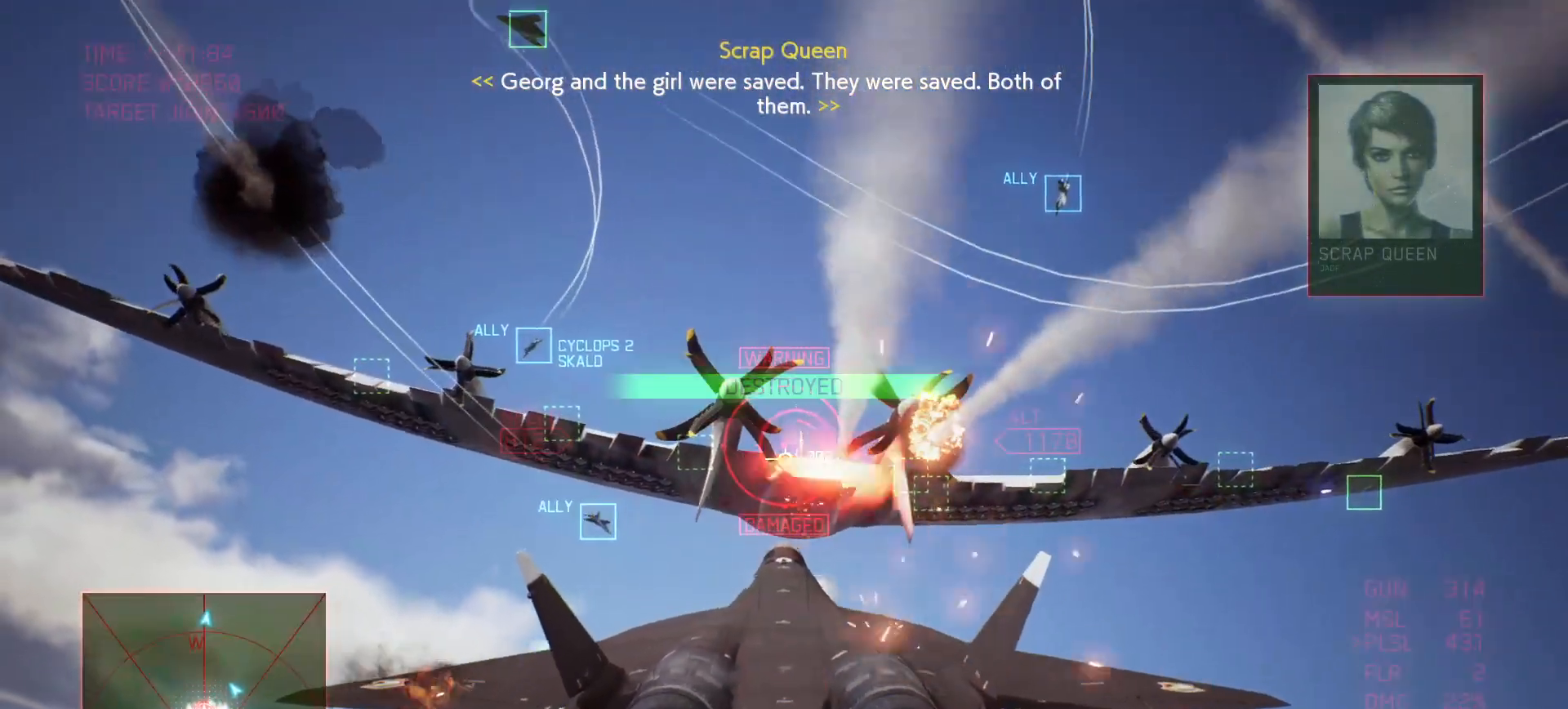
{"buttons": ["A", "B"], "left_stick": "up", "right_stick": "center", "events": [[83, "left_stick", "center"], [433, "left_stick", "up"]]}
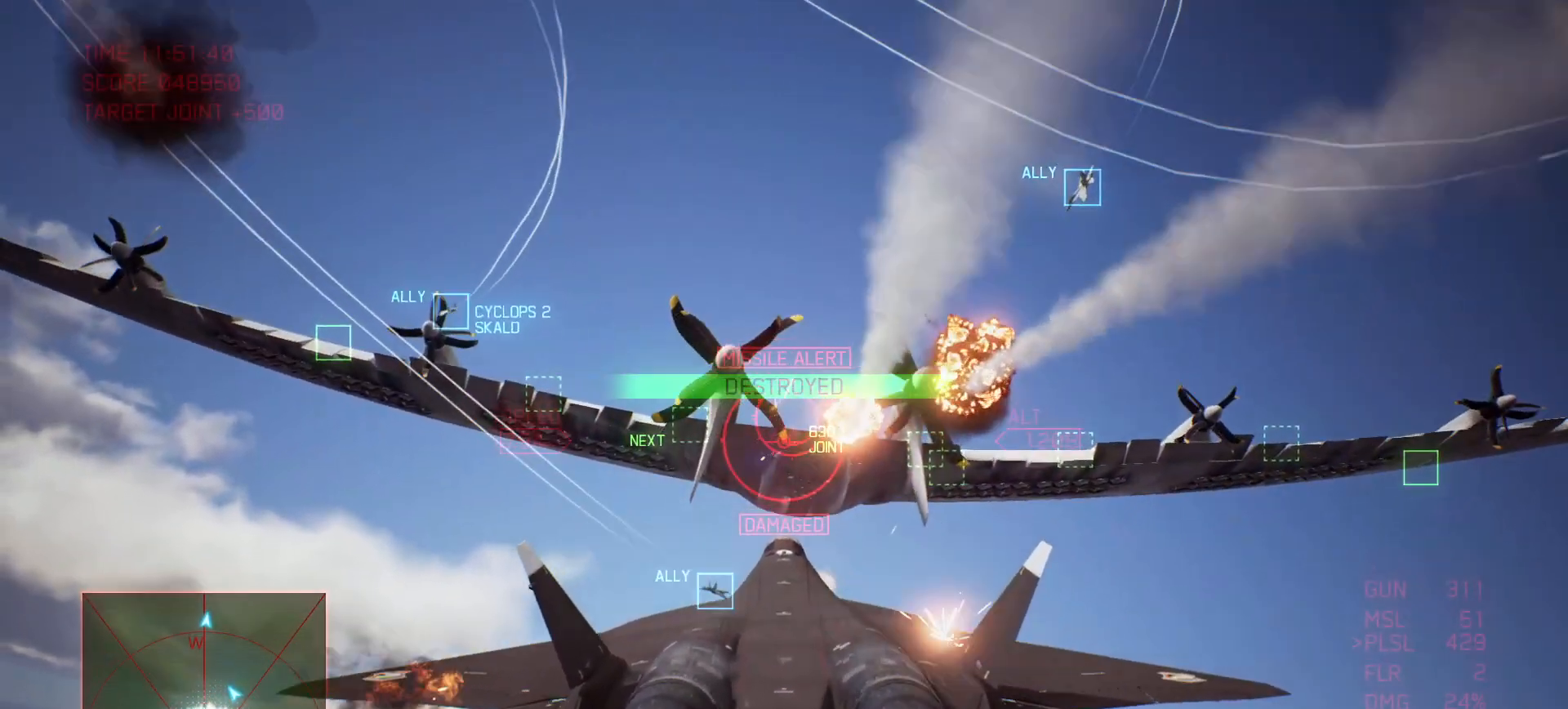
{"buttons": ["A", "B"], "left_stick": "down", "right_stick": "center", "events": [[267, "left_stick", "center"], [483, "left_stick", "down"]]}
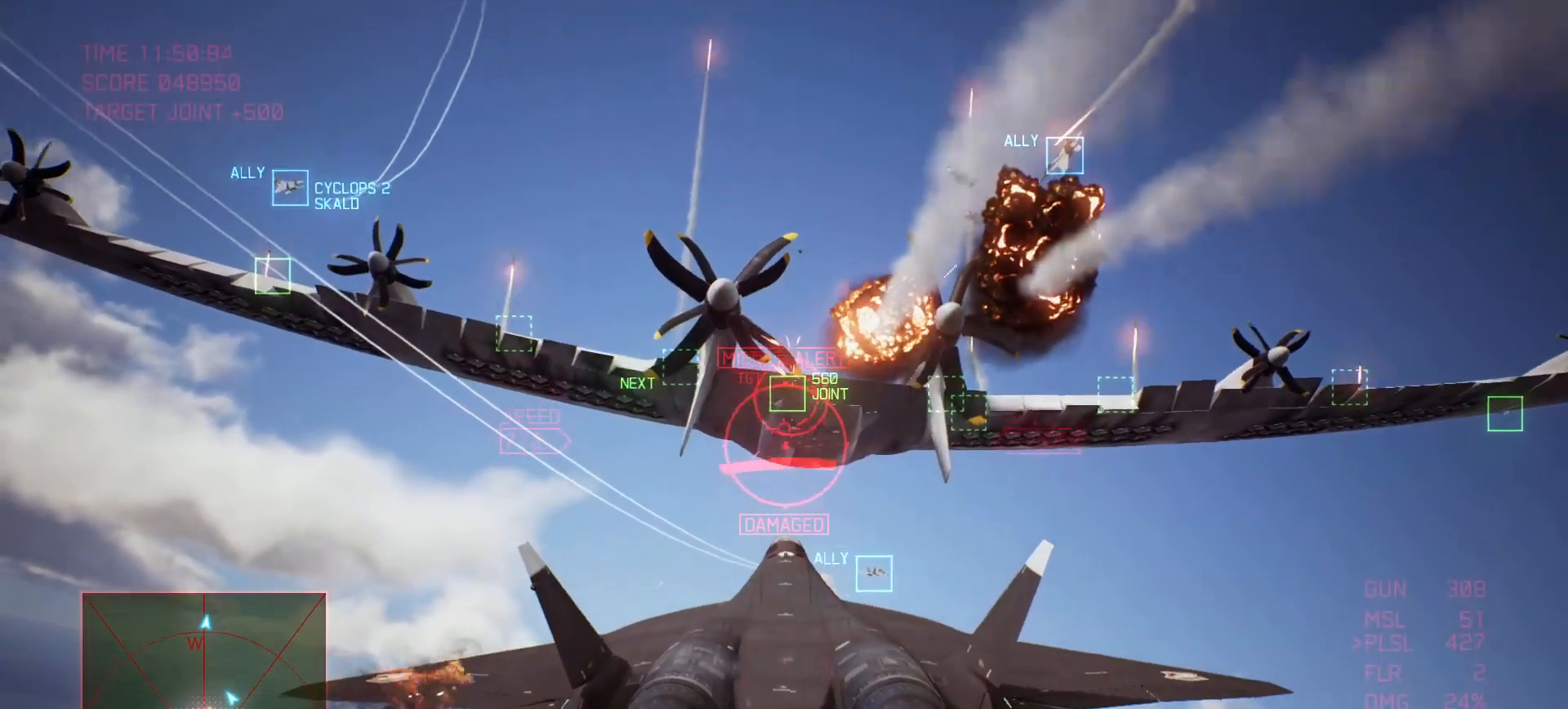
{"buttons": ["A", "B"], "left_stick": "center", "right_stick": "center", "events": [[333, "left_stick", "center"]]}
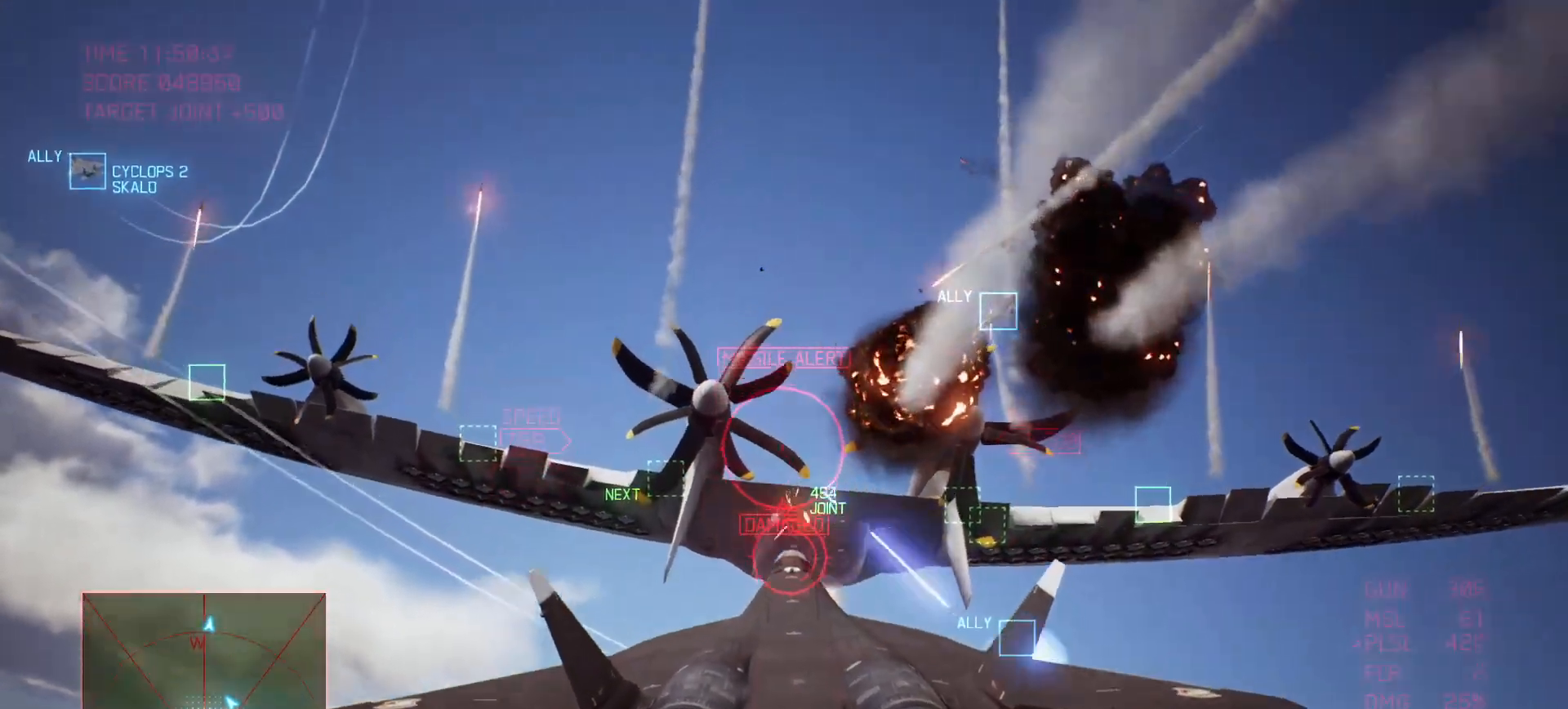
{"buttons": ["R2"], "left_stick": "down", "right_stick": "center", "events": [[100, "left_stick", "down"], [467, "A", "up"], [467, "B", "up"], [483, "R2", "down"]]}
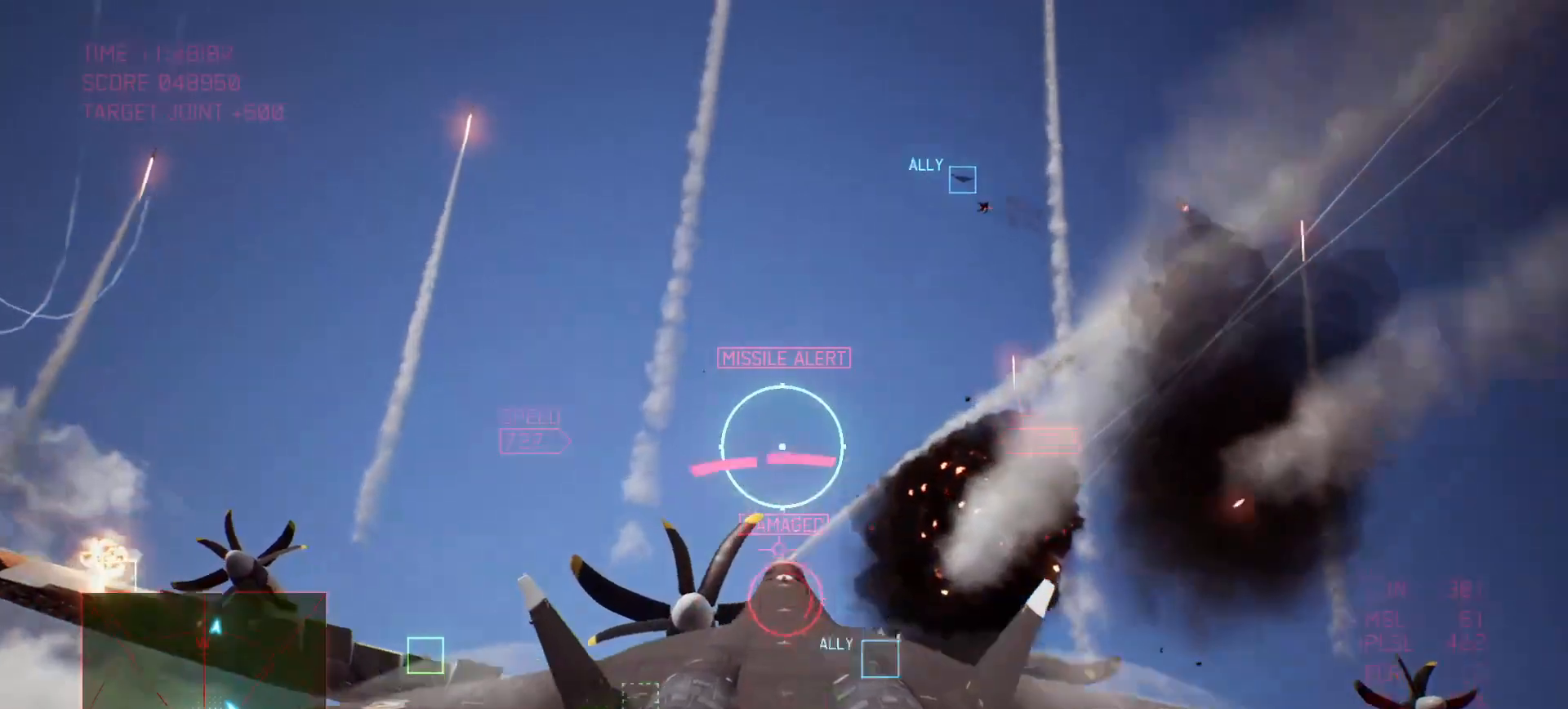
{"buttons": ["R2"], "left_stick": "down", "right_stick": "center", "events": [[233, "L3", "down"], [233, "R3", "down"], [233, "left_stick", "down-right"], [267, "right_stick", "up-right"], [333, "R3", "up"], [367, "L3", "up"], [367, "right_stick", "center"], [417, "left_stick", "down"]]}
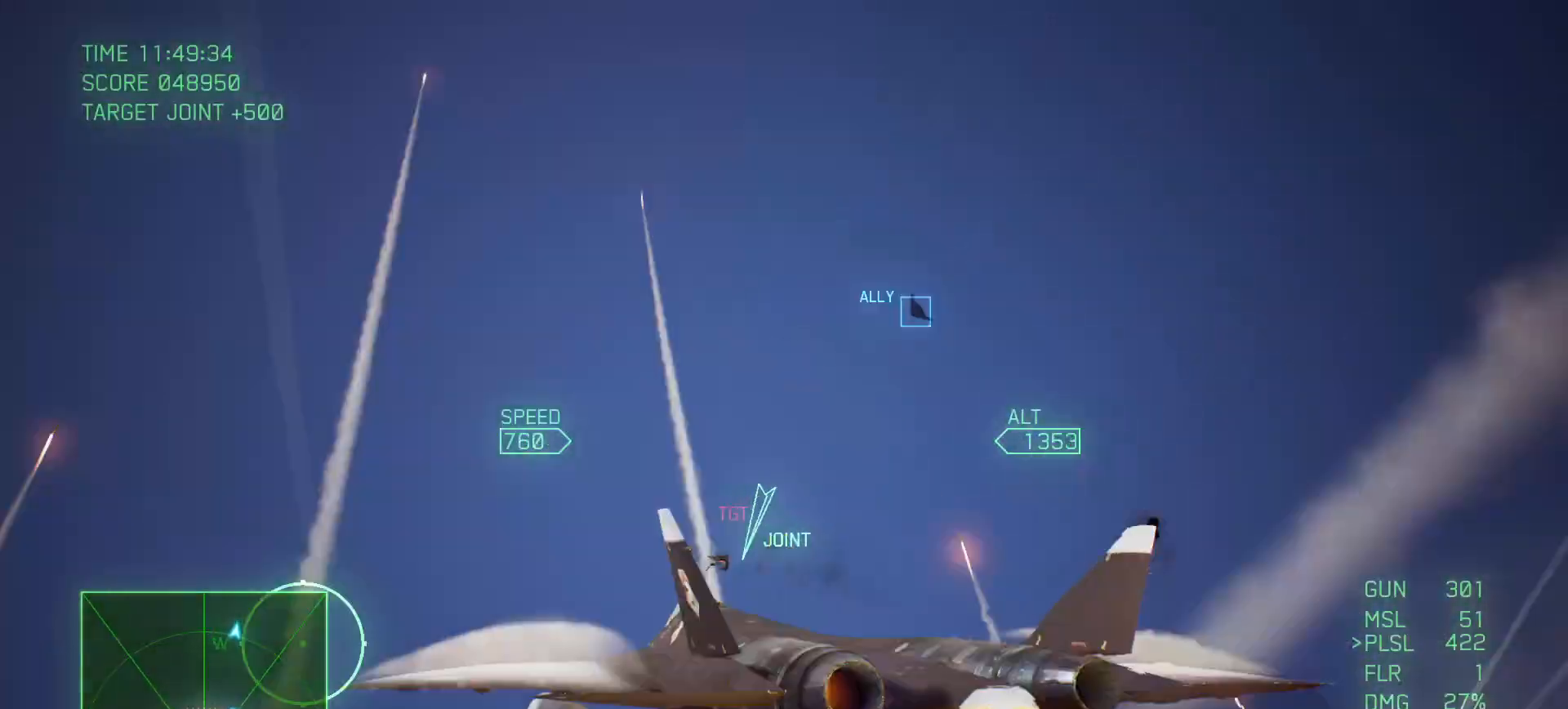
{"buttons": ["R2"], "left_stick": "down", "right_stick": "center", "events": []}
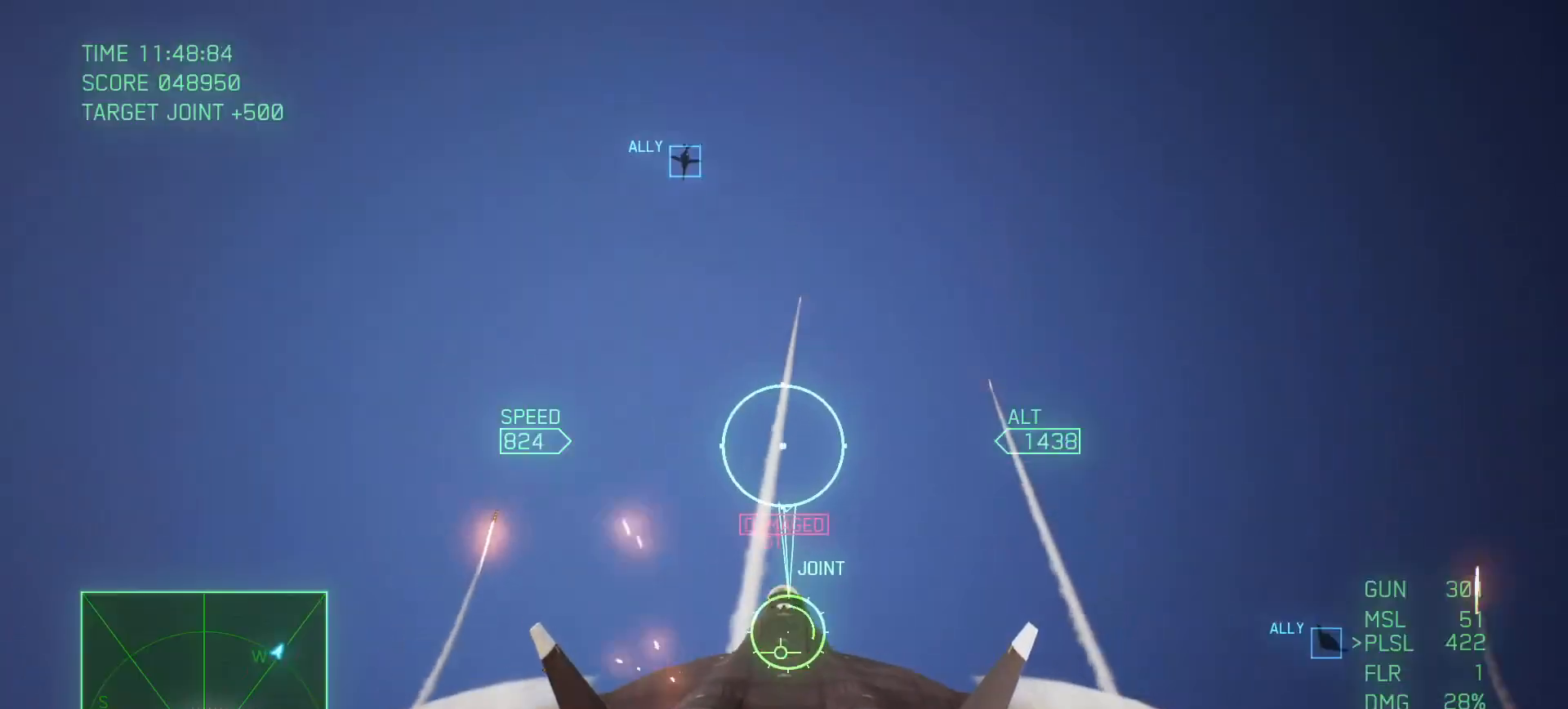
{"buttons": ["R2"], "left_stick": "down", "right_stick": "center", "events": []}
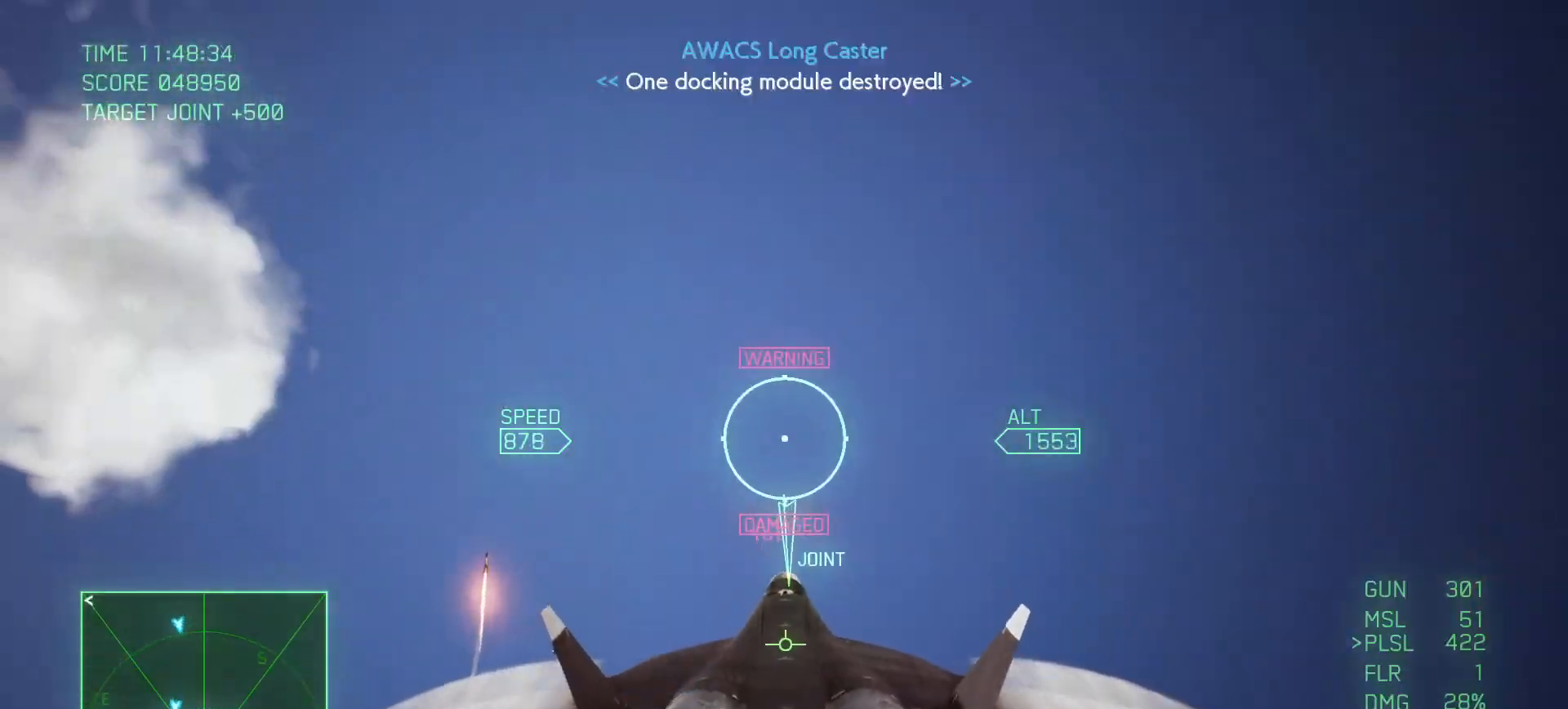
{"buttons": ["R2"], "left_stick": "down-right", "right_stick": "center", "events": [[333, "left_stick", "down-right"]]}
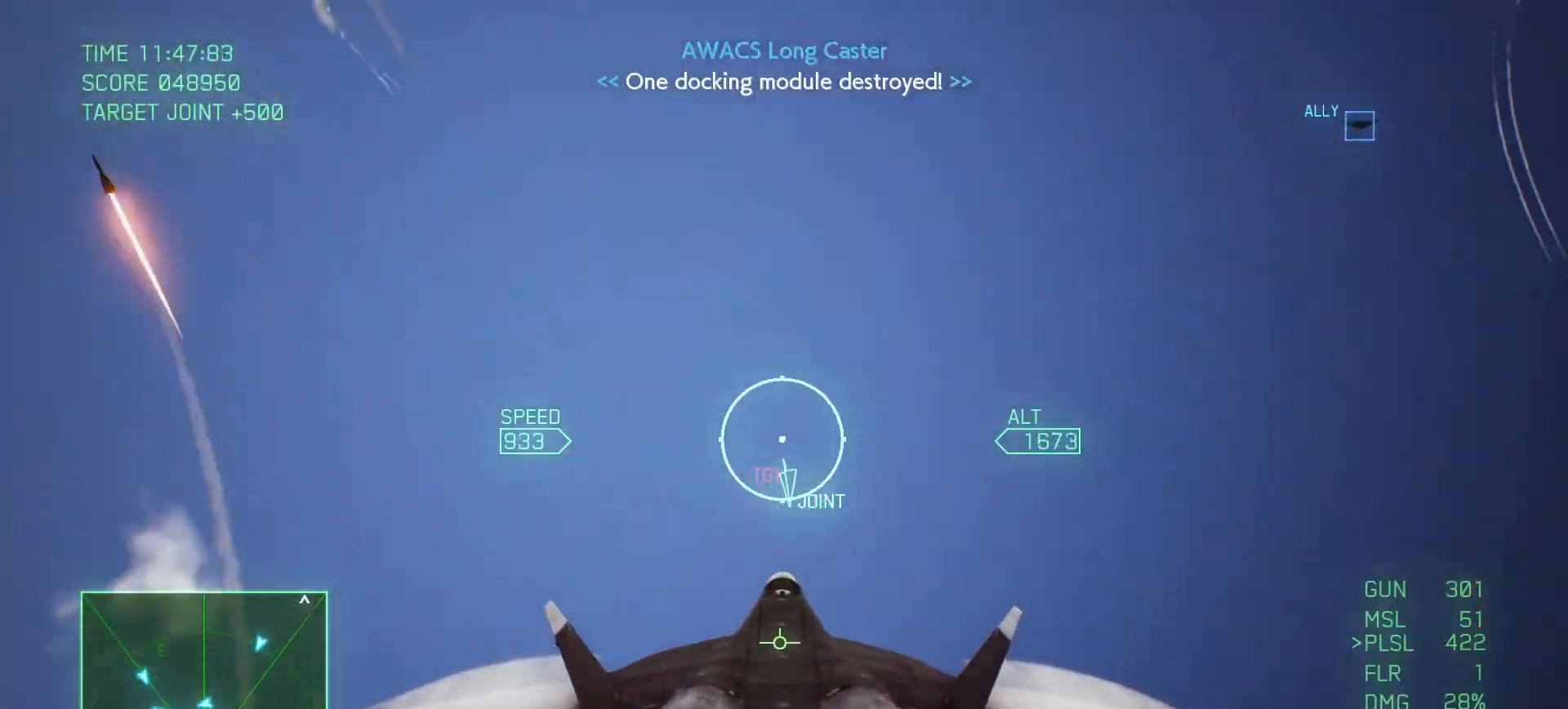
{"buttons": ["R2"], "left_stick": "down-left", "right_stick": "center", "events": [[317, "left_stick", "down"], [417, "left_stick", "down-left"]]}
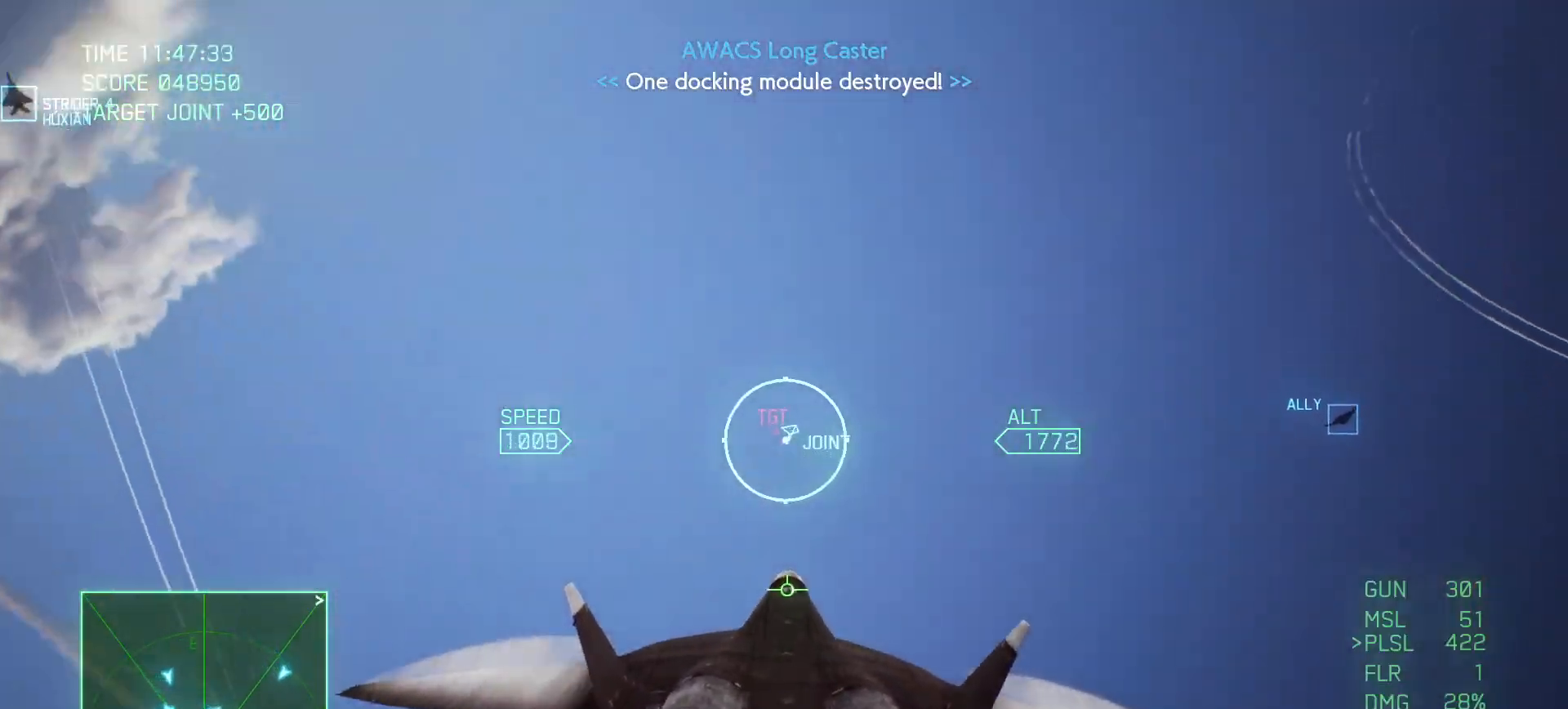
{"buttons": ["R2"], "left_stick": "down", "right_stick": "center", "events": [[250, "left_stick", "down"]]}
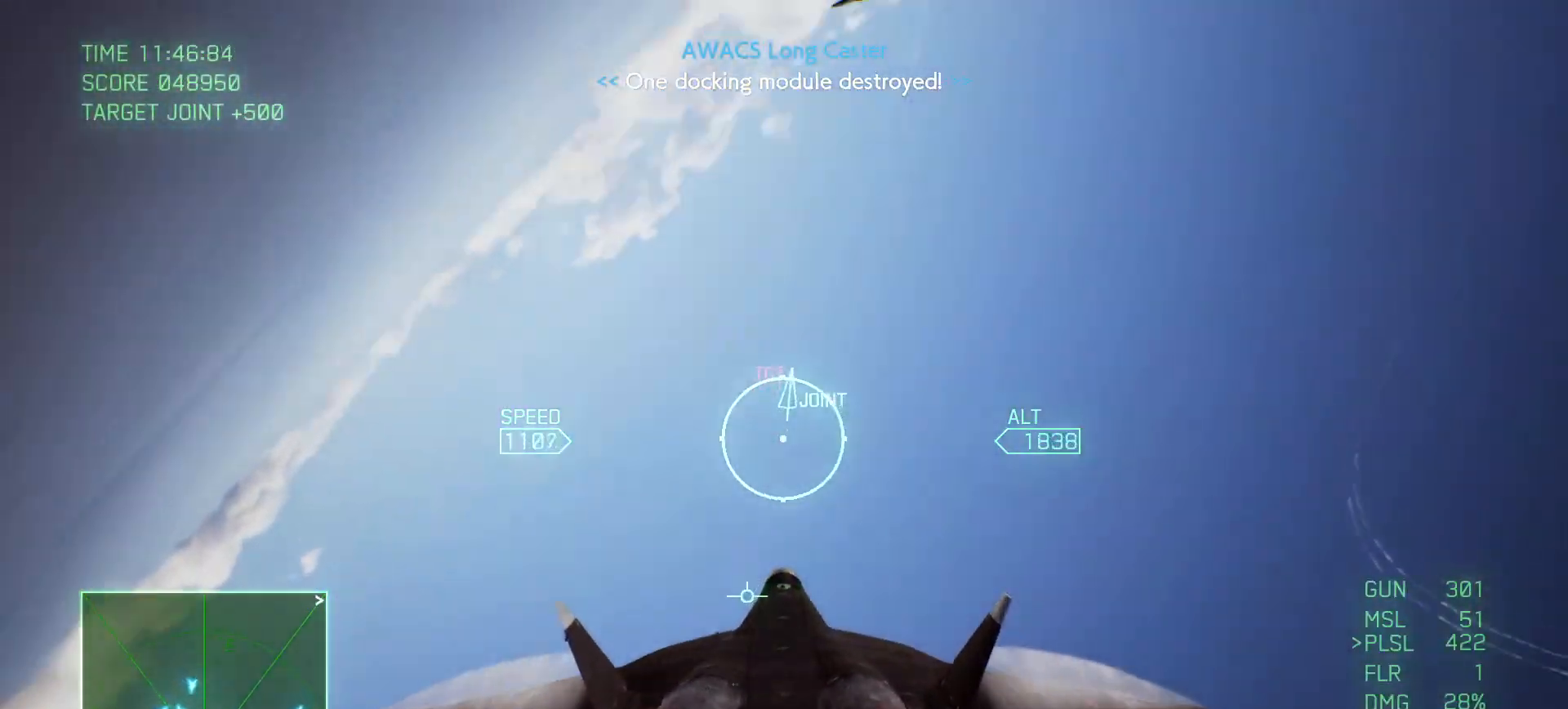
{"buttons": ["R2"], "left_stick": "center", "right_stick": "center", "events": [[333, "left_stick", "center"]]}
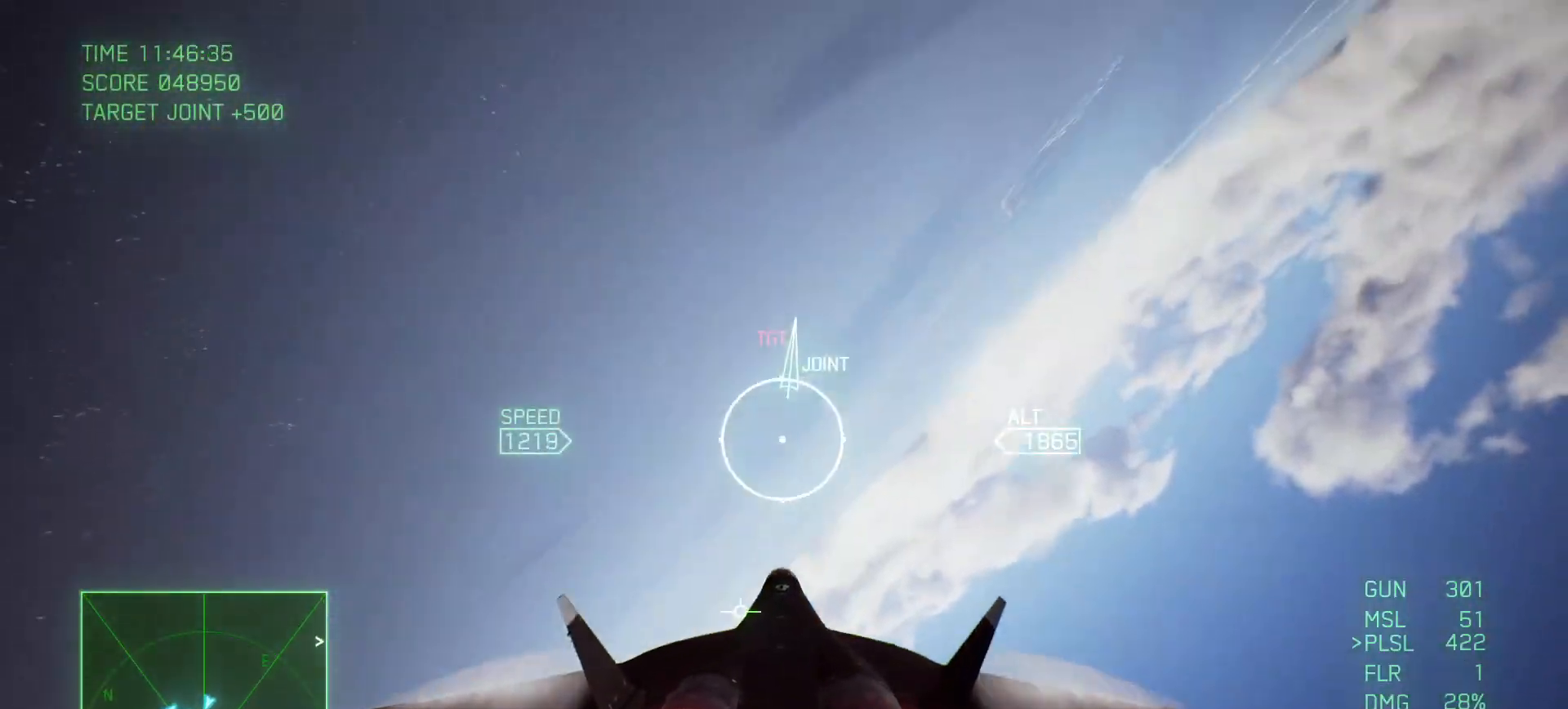
{"buttons": ["R2"], "left_stick": "up-left", "right_stick": "center", "events": [[467, "left_stick", "up-left"]]}
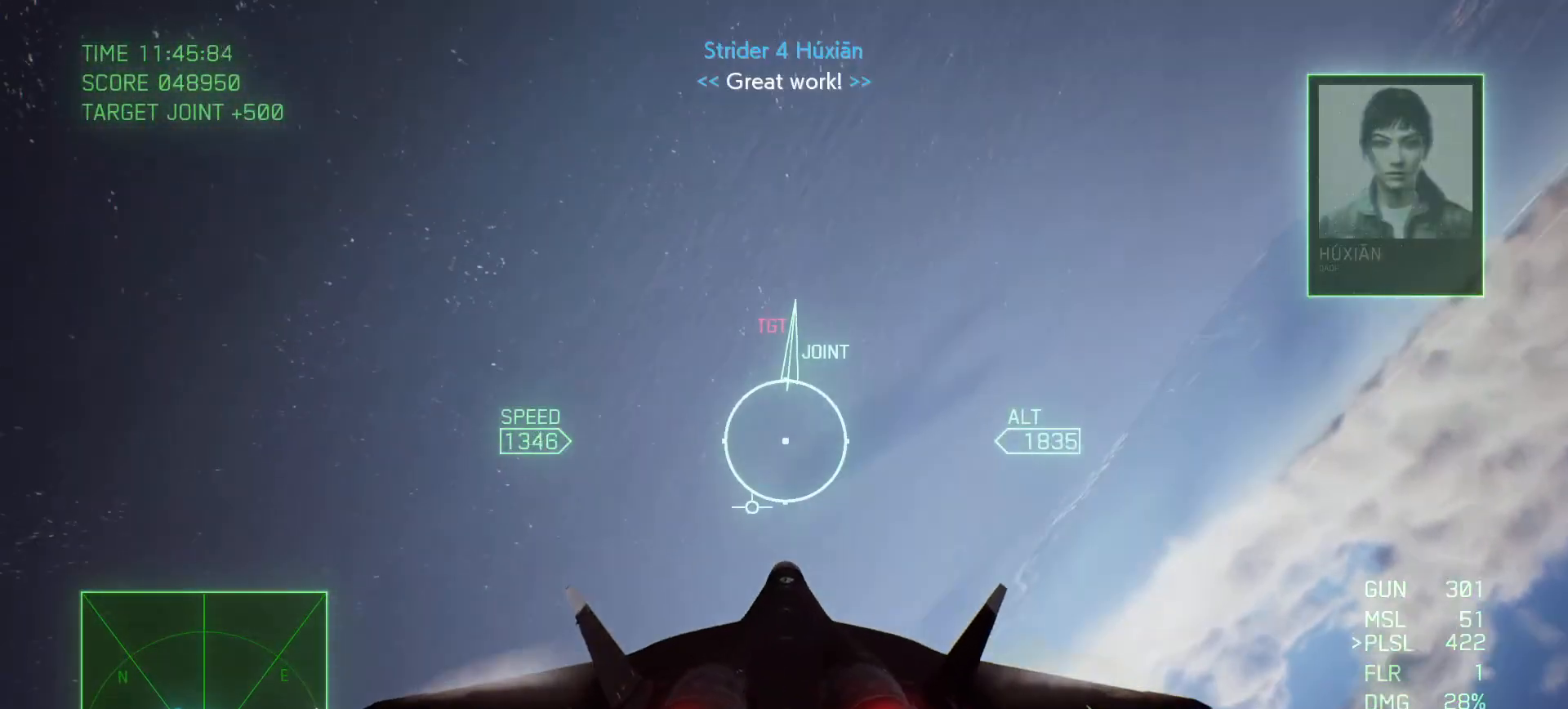
{"buttons": ["L2"], "left_stick": "down", "right_stick": "center", "events": [[133, "left_stick", "left"], [333, "left_stick", "down"], [483, "R2", "up"], [500, "L2", "down"]]}